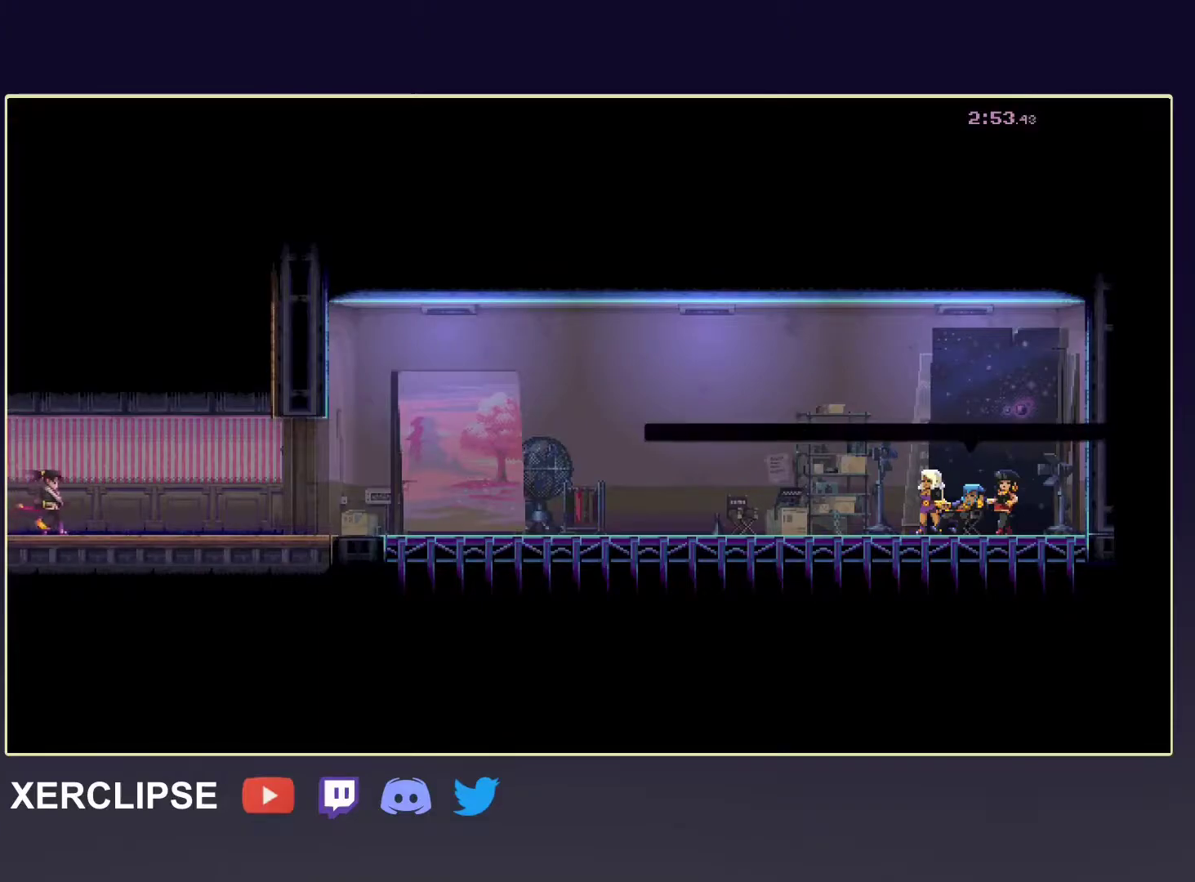
Gameplay with a controller (Xbox layout); each line is a JSON object with the inputs held at the frame after it. "events" lists button and stick changes between this image and that frame as [ms after this image, input, new state], when the widget could be followed in between. Not read: L3 R3 right_stick.
{"buttons": ["A"], "left_stick": "center", "events": [[67, "A", "up"], [150, "A", "down"], [217, "A", "up"], [283, "A", "down"], [367, "A", "up"], [433, "A", "down"]]}
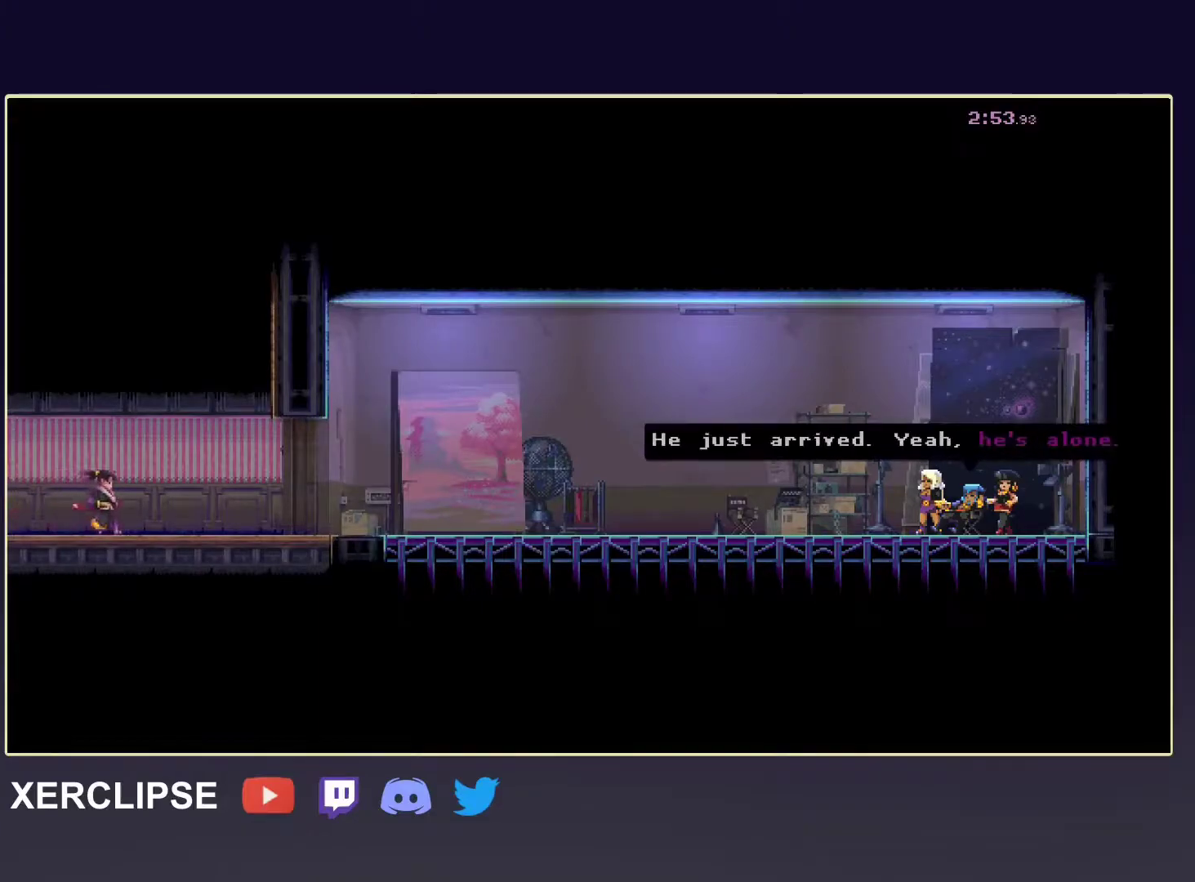
{"buttons": [], "left_stick": "center", "events": [[17, "A", "up"], [83, "A", "down"], [167, "A", "up"], [250, "A", "down"], [317, "A", "up"], [400, "A", "down"], [483, "A", "up"]]}
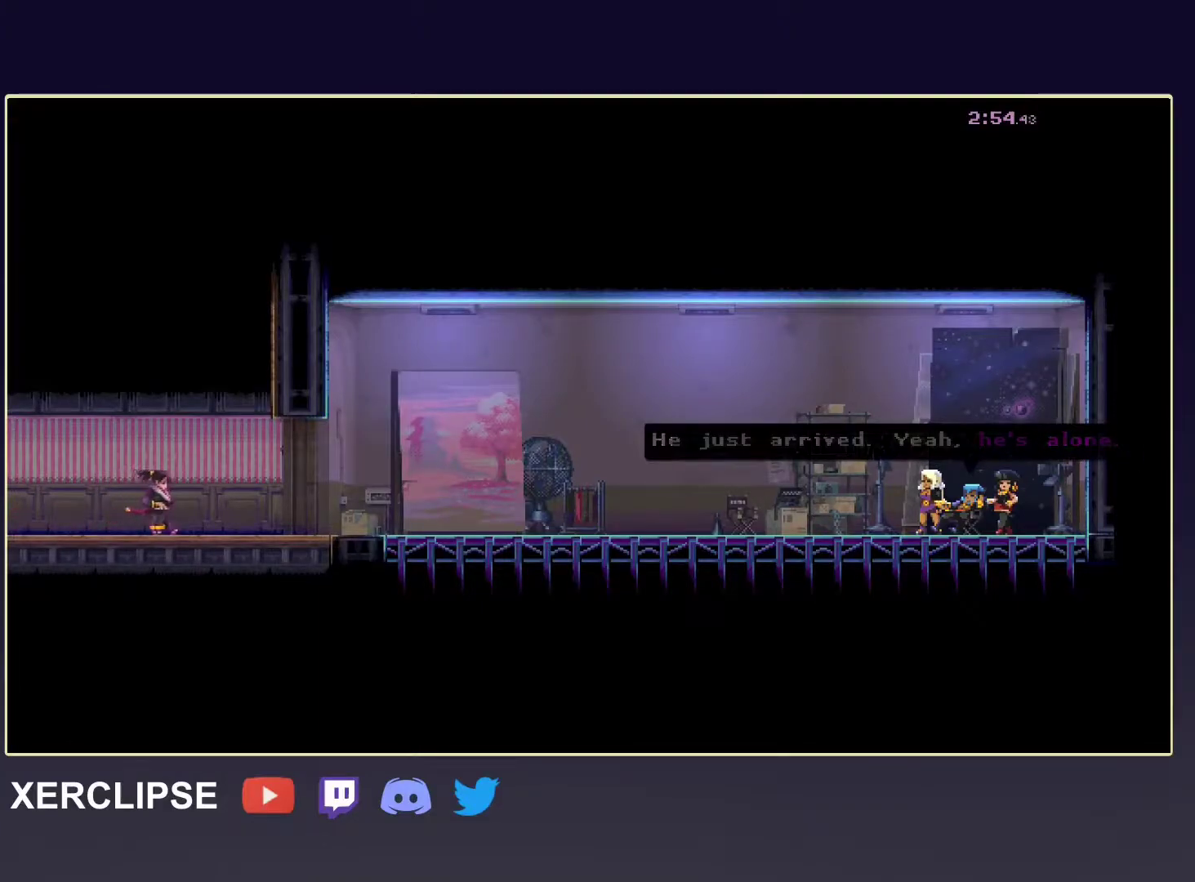
{"buttons": [], "left_stick": "center", "events": [[67, "A", "down"], [150, "A", "up"], [217, "A", "down"], [317, "A", "up"], [367, "A", "down"], [467, "A", "up"]]}
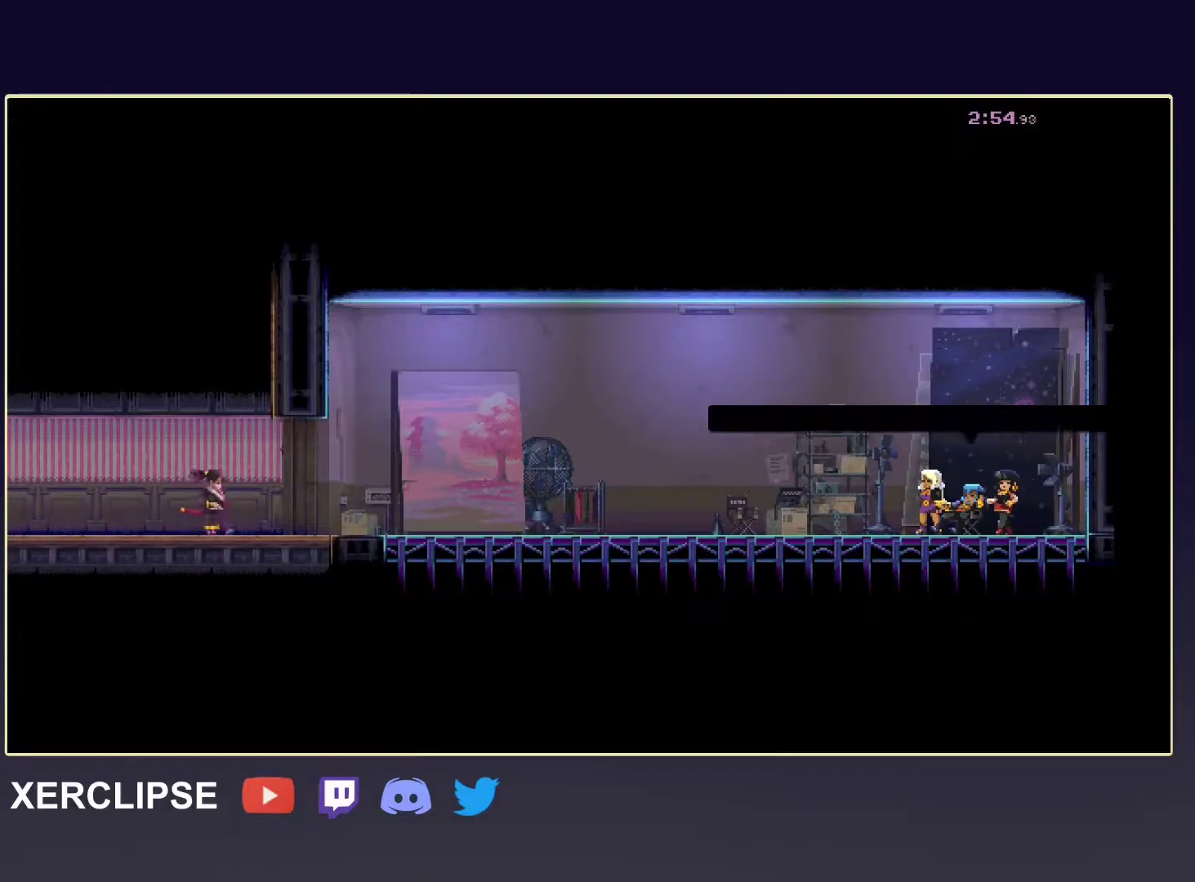
{"buttons": [], "left_stick": "center", "events": [[50, "A", "down"], [117, "A", "up"], [200, "A", "down"], [283, "A", "up"], [350, "A", "down"], [433, "A", "up"]]}
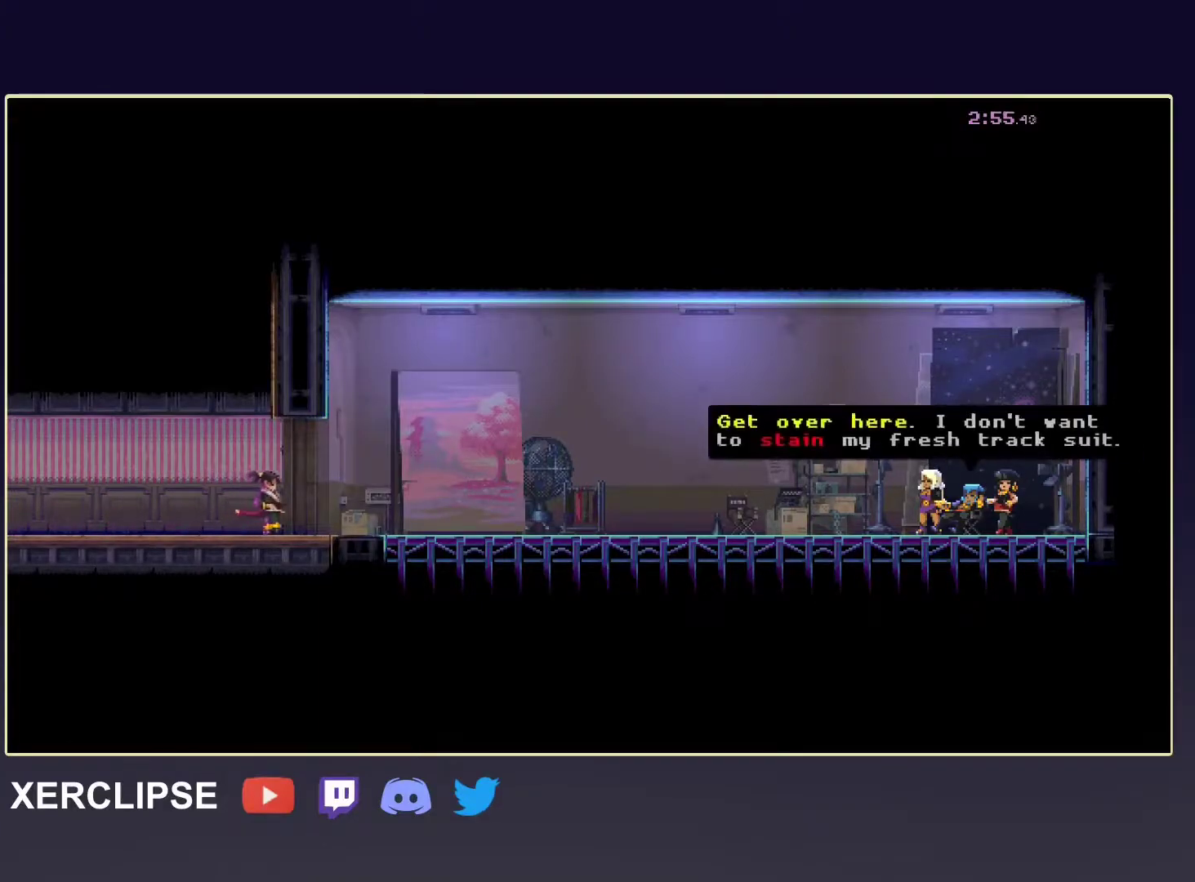
{"buttons": ["A"], "left_stick": "center", "events": [[17, "A", "down"], [83, "A", "up"], [183, "A", "down"], [267, "A", "up"], [350, "A", "down"], [417, "A", "up"], [500, "A", "down"]]}
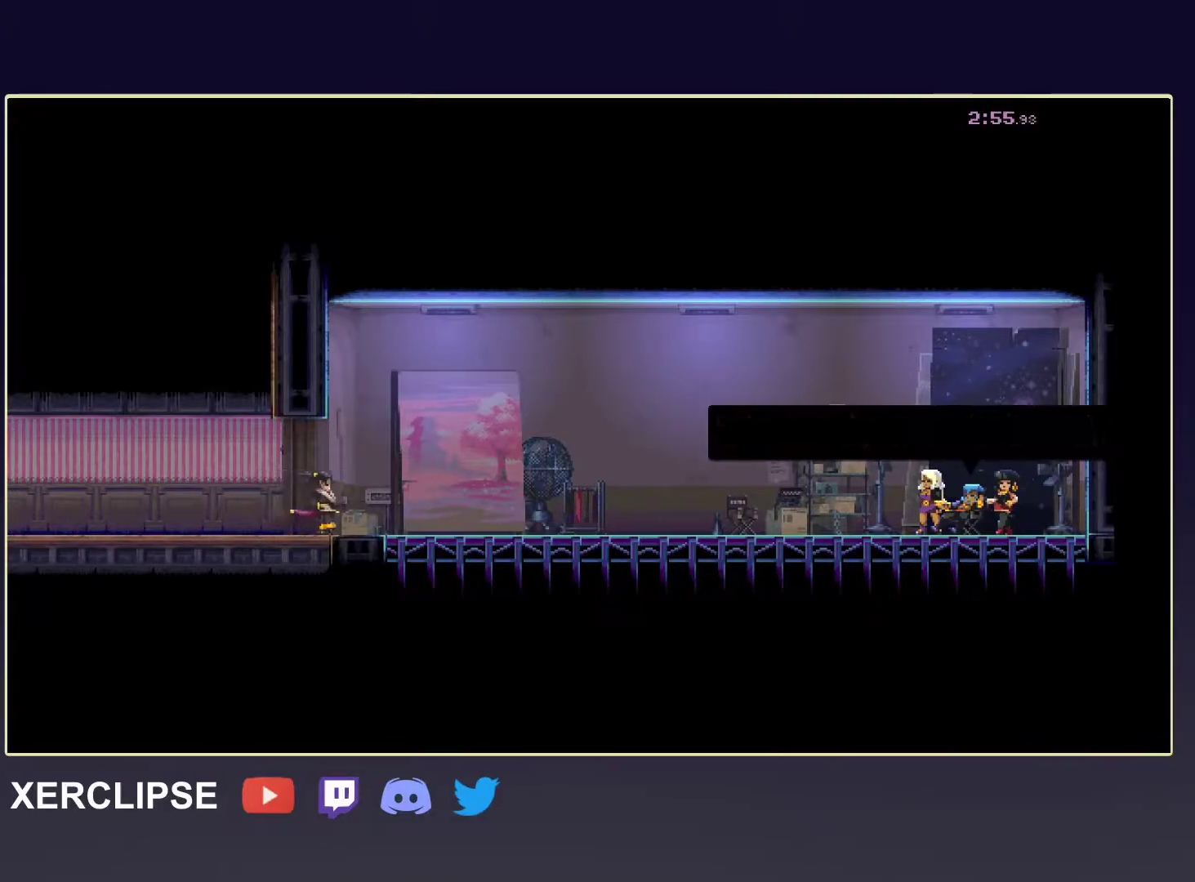
{"buttons": ["A"], "left_stick": "center", "events": [[83, "A", "up"], [183, "A", "down"], [250, "A", "up"], [333, "A", "down"], [400, "A", "up"], [500, "A", "down"]]}
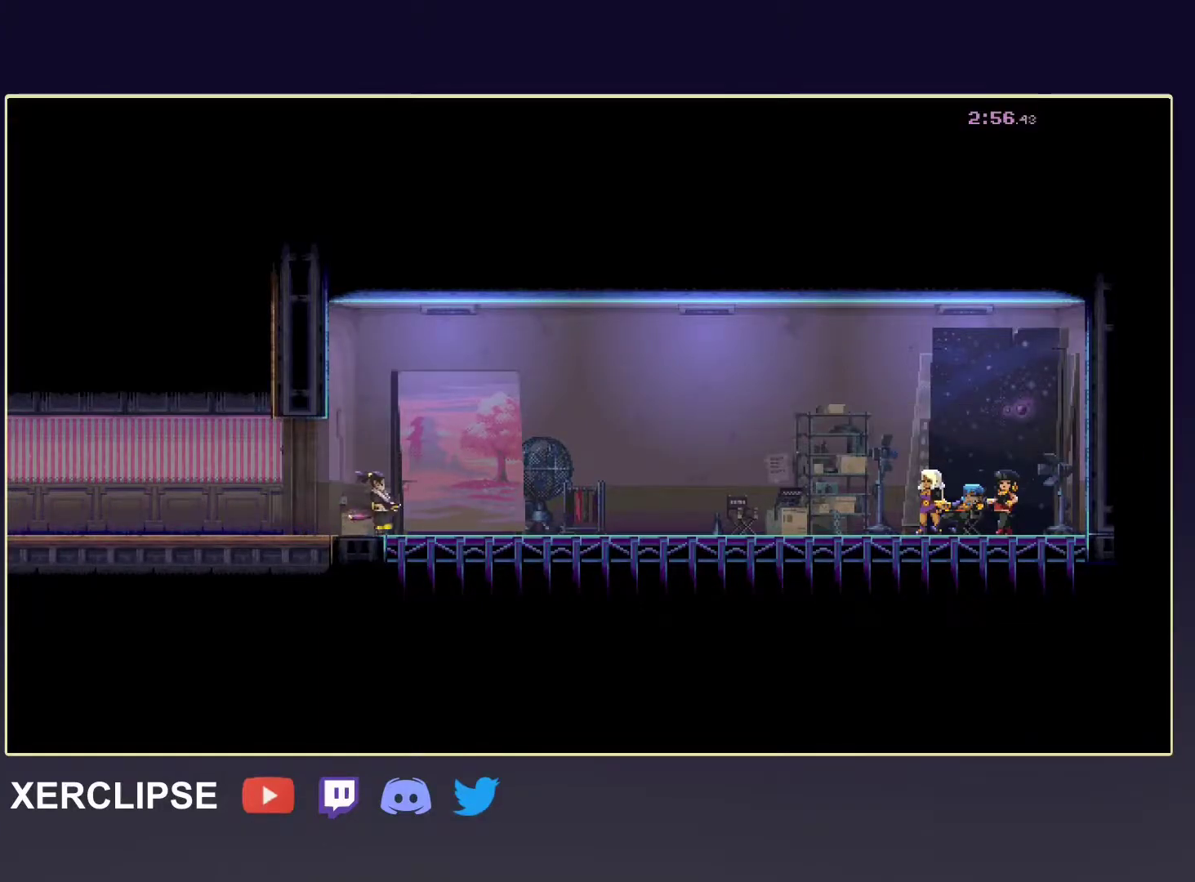
{"buttons": ["A"], "left_stick": "center", "events": [[67, "A", "up"], [167, "A", "down"], [233, "A", "up"], [333, "A", "down"], [400, "A", "up"], [500, "A", "down"]]}
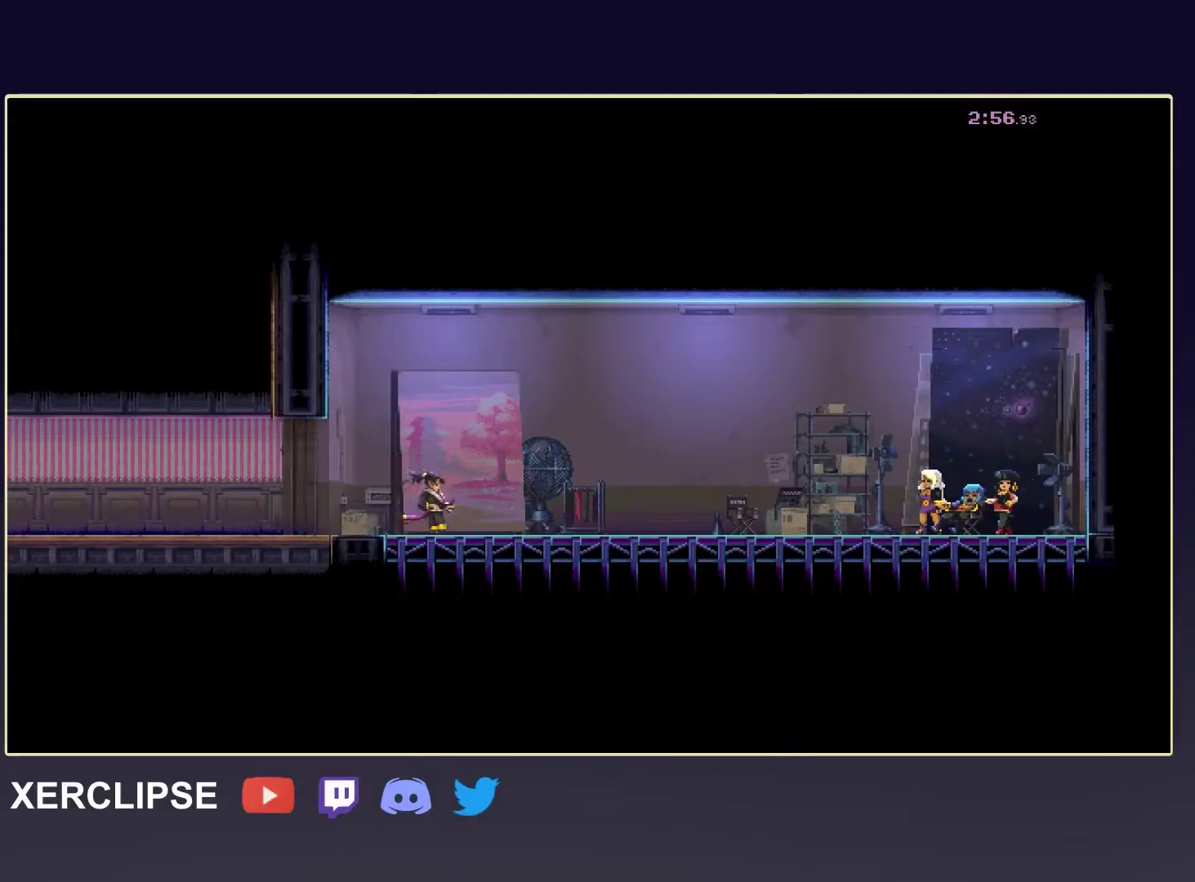
{"buttons": ["A"], "left_stick": "center", "events": [[67, "A", "up"], [150, "A", "down"], [200, "A", "up"], [300, "A", "down"], [383, "A", "up"], [467, "A", "down"]]}
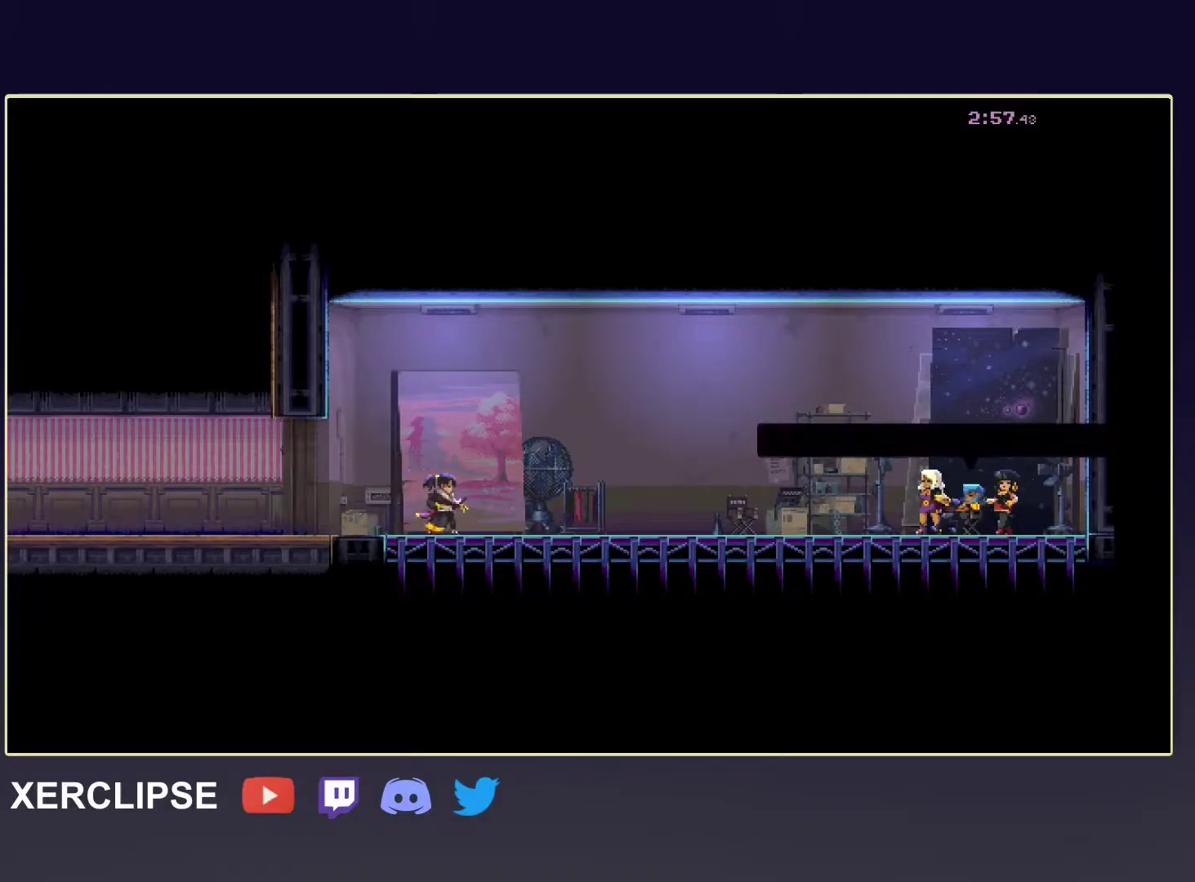
{"buttons": ["A"], "left_stick": "center", "events": [[50, "A", "up"], [150, "A", "down"], [200, "A", "up"], [300, "A", "down"], [367, "A", "up"], [467, "A", "down"]]}
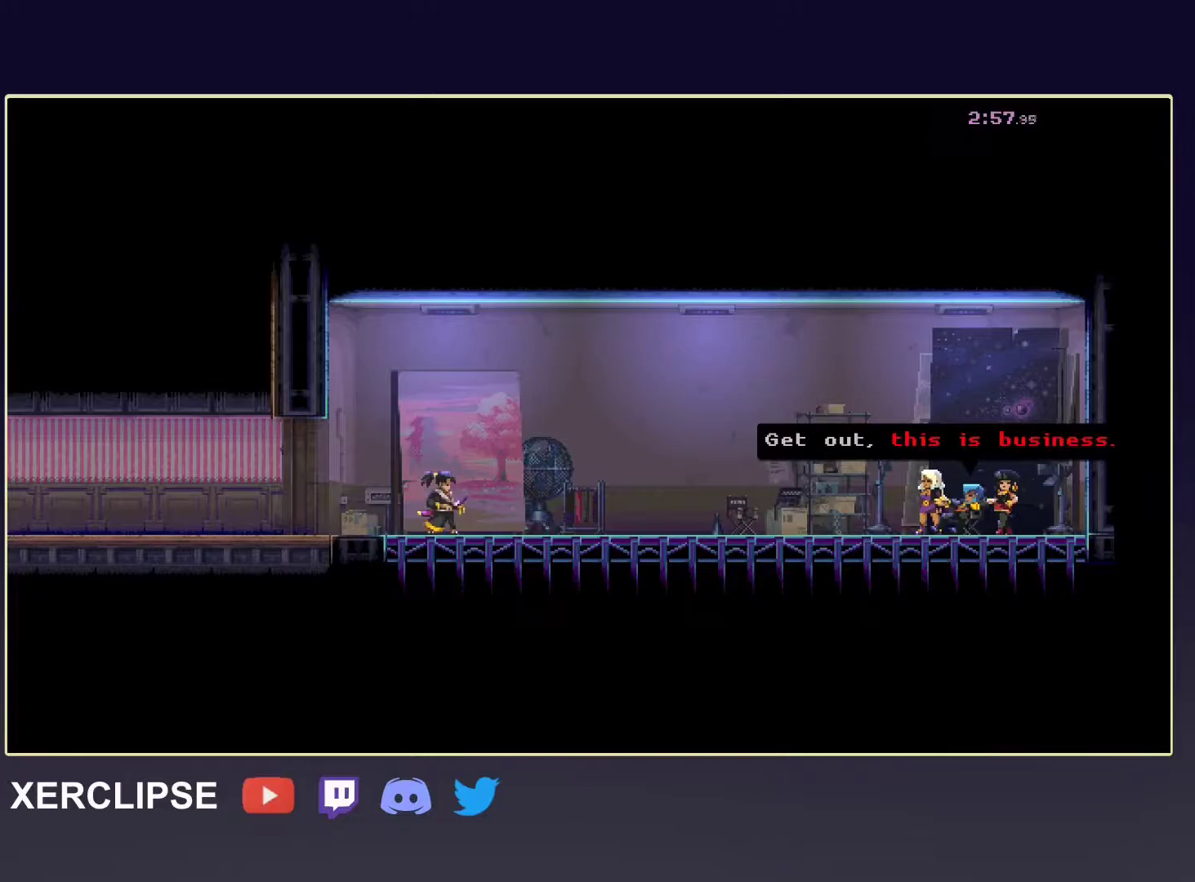
{"buttons": ["A"], "left_stick": "center", "events": [[33, "A", "up"], [133, "A", "down"], [217, "A", "up"], [300, "A", "down"], [367, "A", "up"], [467, "A", "down"]]}
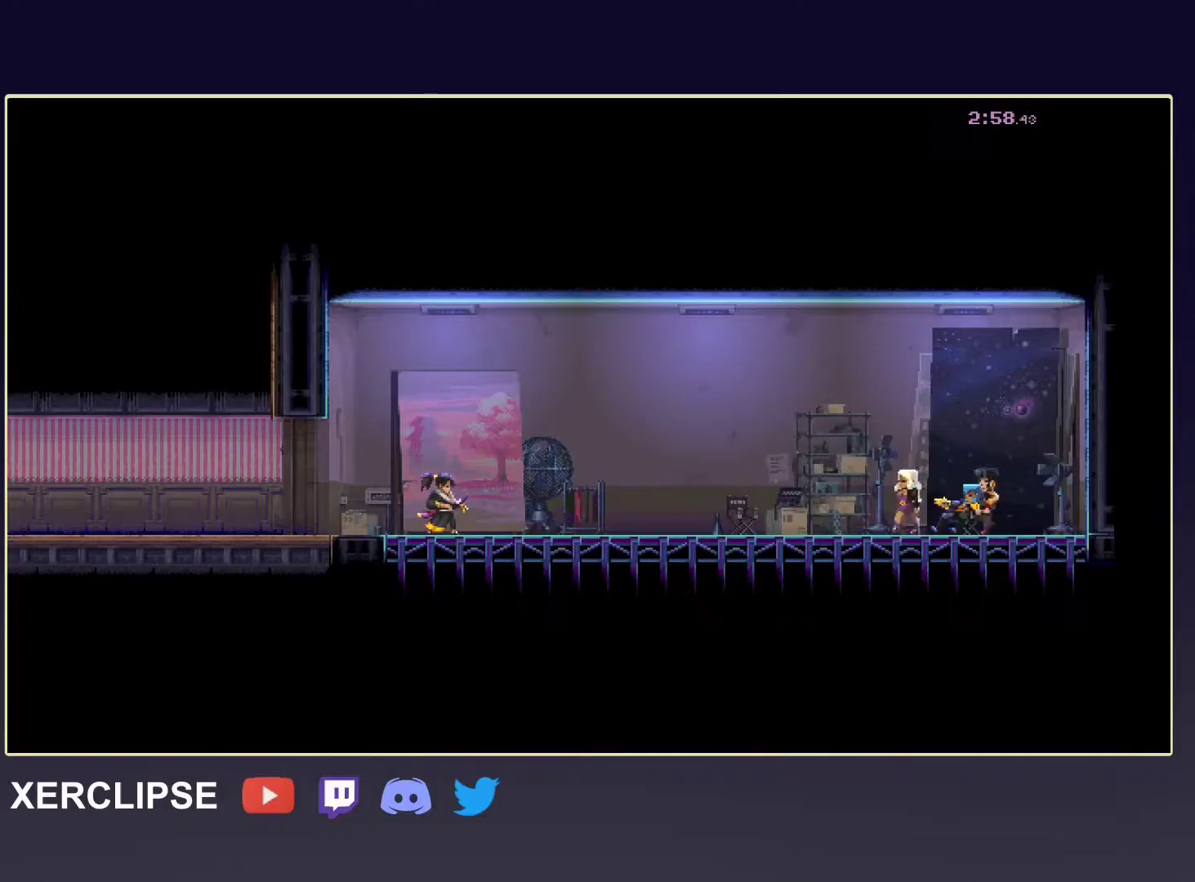
{"buttons": ["A"], "left_stick": "left", "events": [[33, "A", "up"], [117, "A", "down"], [200, "A", "up"], [233, "left_stick", "left"], [300, "A", "down"], [383, "A", "up"], [467, "A", "down"]]}
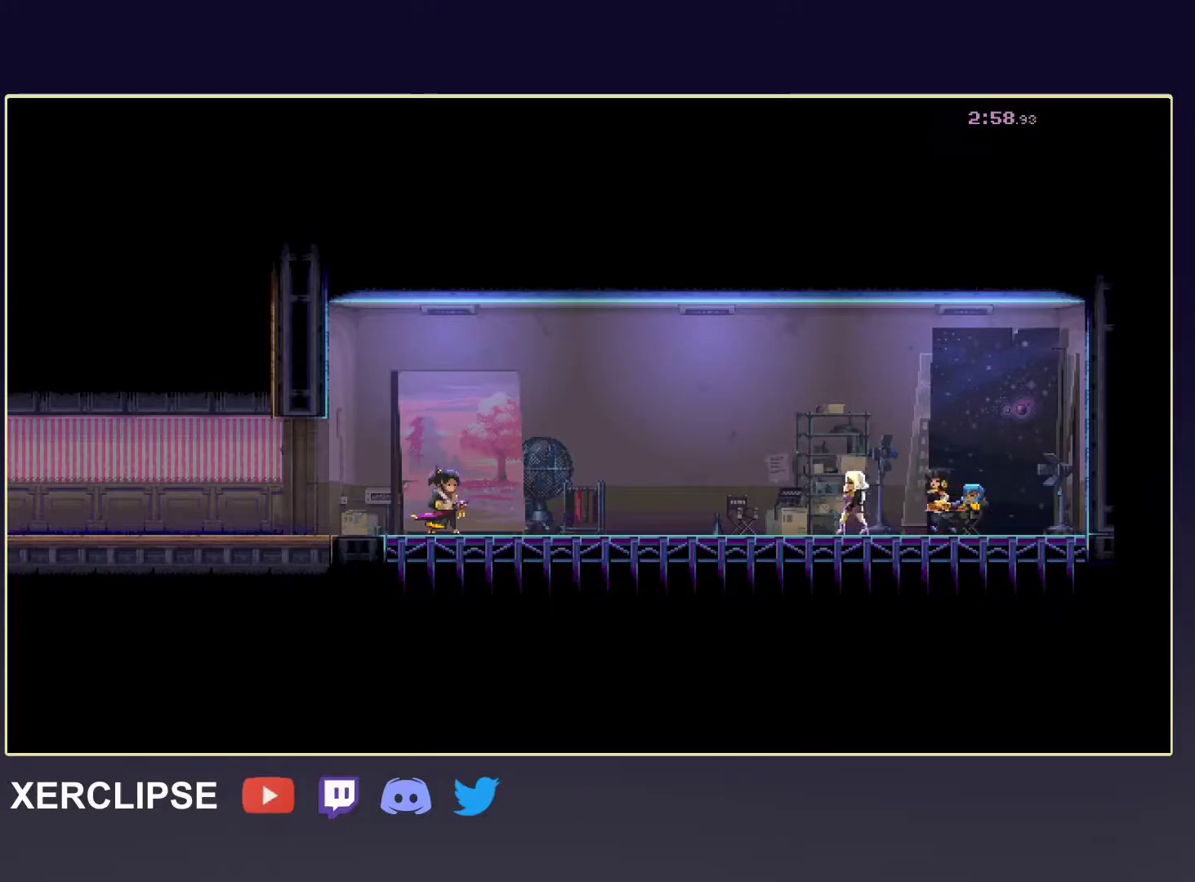
{"buttons": ["A"], "left_stick": "left", "events": [[50, "A", "up"], [133, "A", "down"], [217, "A", "up"], [300, "A", "down"], [417, "A", "up"], [467, "A", "down"]]}
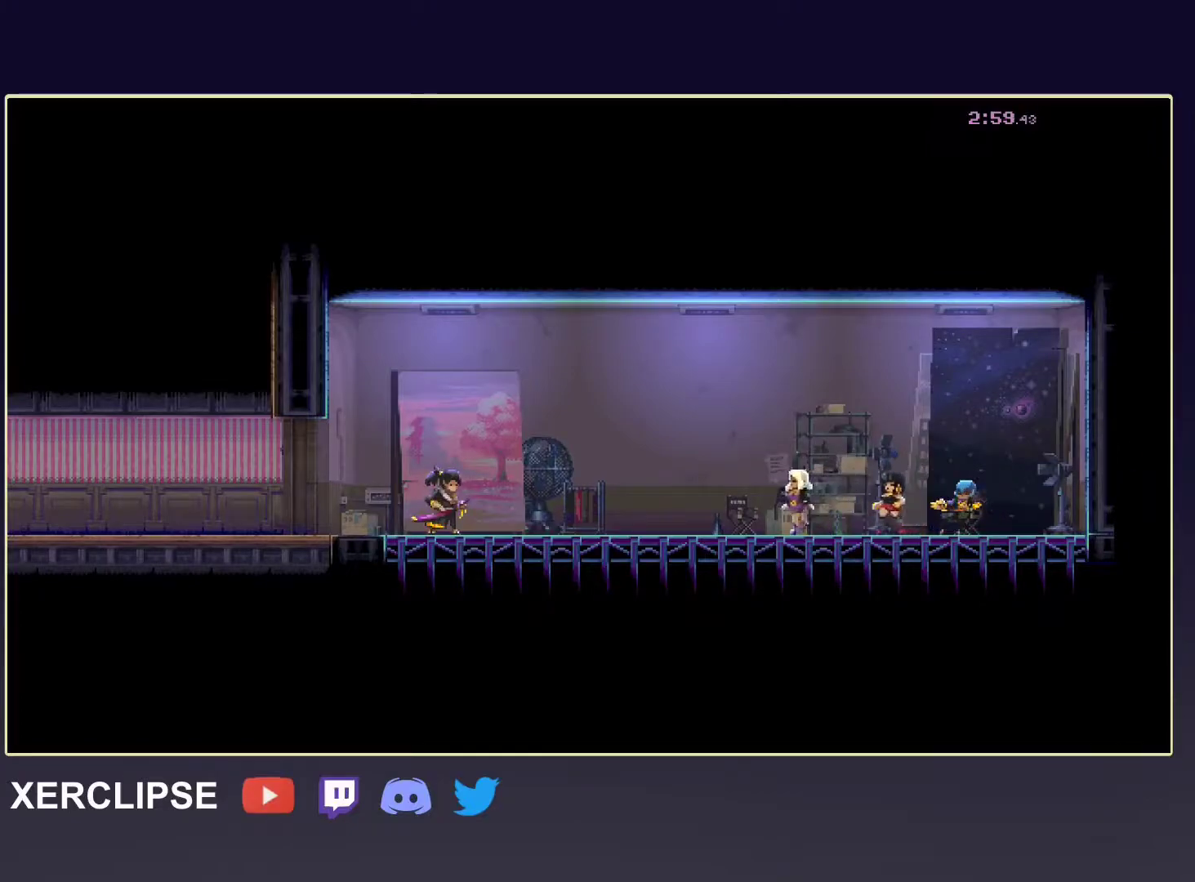
{"buttons": ["A"], "left_stick": "left", "events": [[67, "A", "up"], [133, "A", "down"], [233, "A", "up"], [300, "A", "down"], [400, "A", "up"], [483, "A", "down"]]}
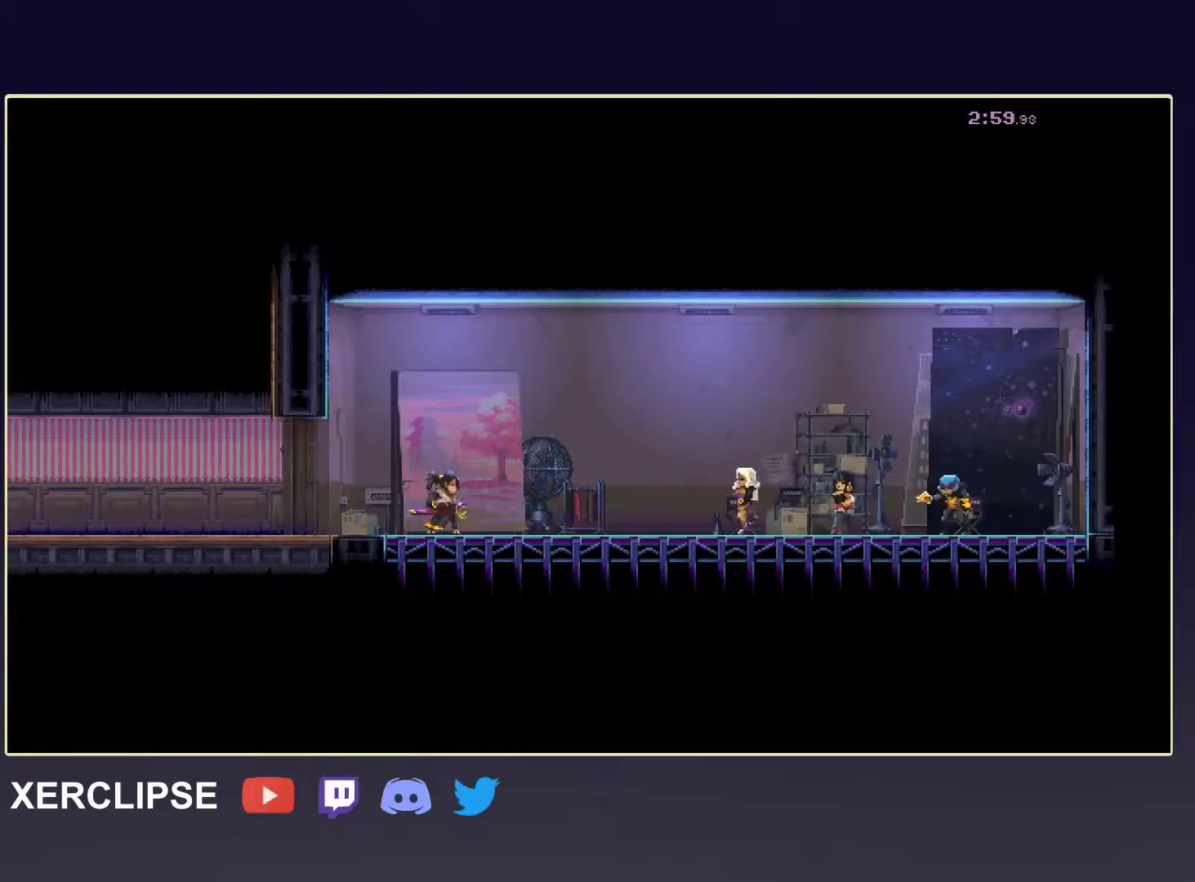
{"buttons": ["A"], "left_stick": "left", "events": [[50, "A", "up"], [150, "A", "down"], [217, "A", "up"], [317, "A", "down"], [417, "A", "up"], [483, "A", "down"]]}
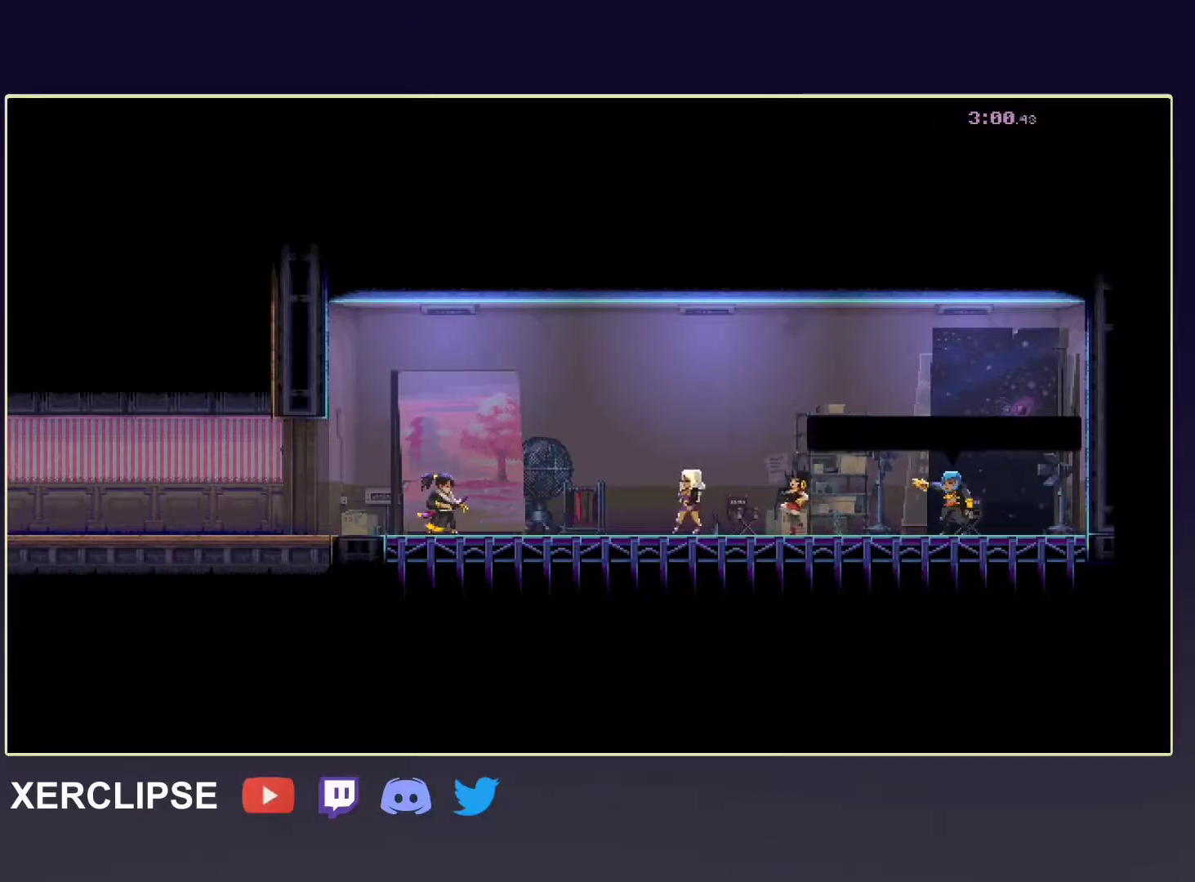
{"buttons": [], "left_stick": "left", "events": [[83, "A", "up"], [150, "A", "down"], [250, "A", "up"], [317, "A", "down"], [433, "A", "up"]]}
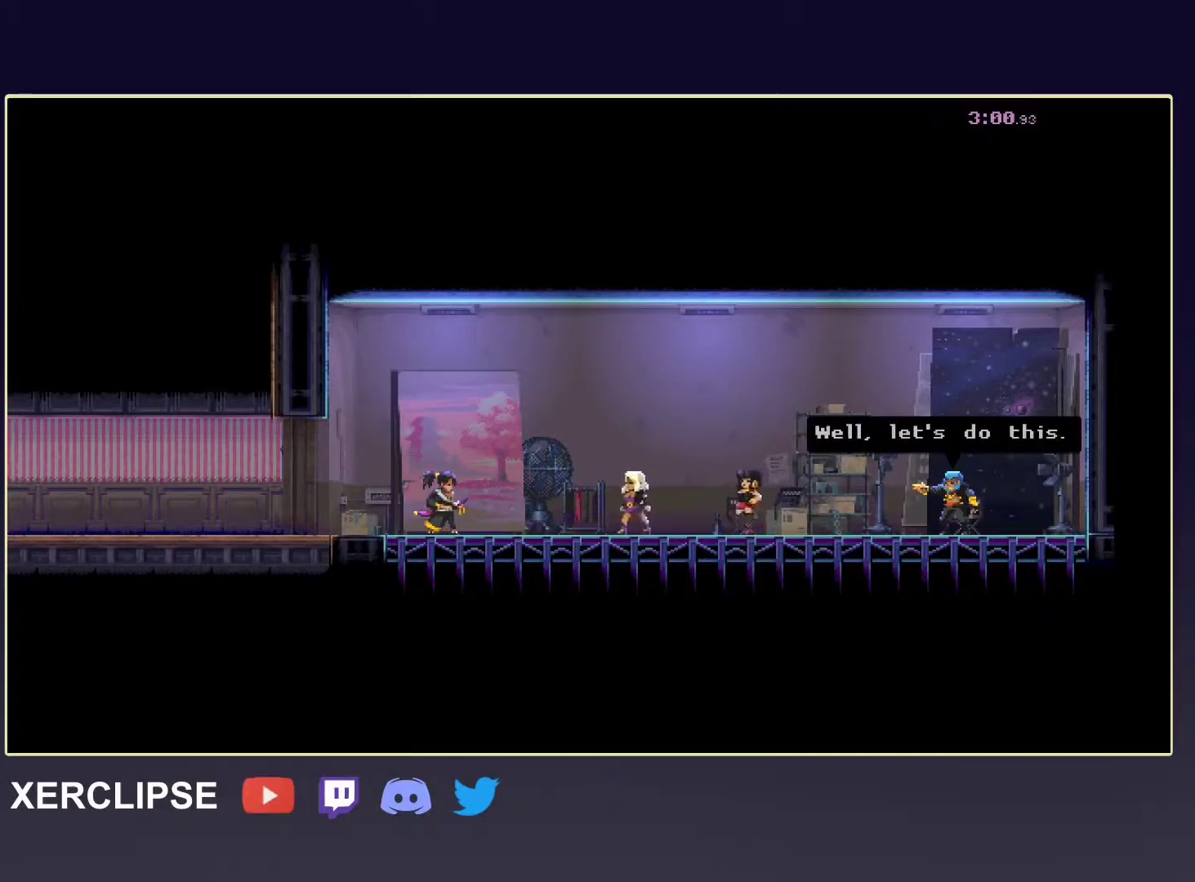
{"buttons": [], "left_stick": "left", "events": [[17, "A", "down"], [100, "A", "up"], [183, "A", "down"], [283, "A", "up"], [350, "A", "down"], [467, "A", "up"]]}
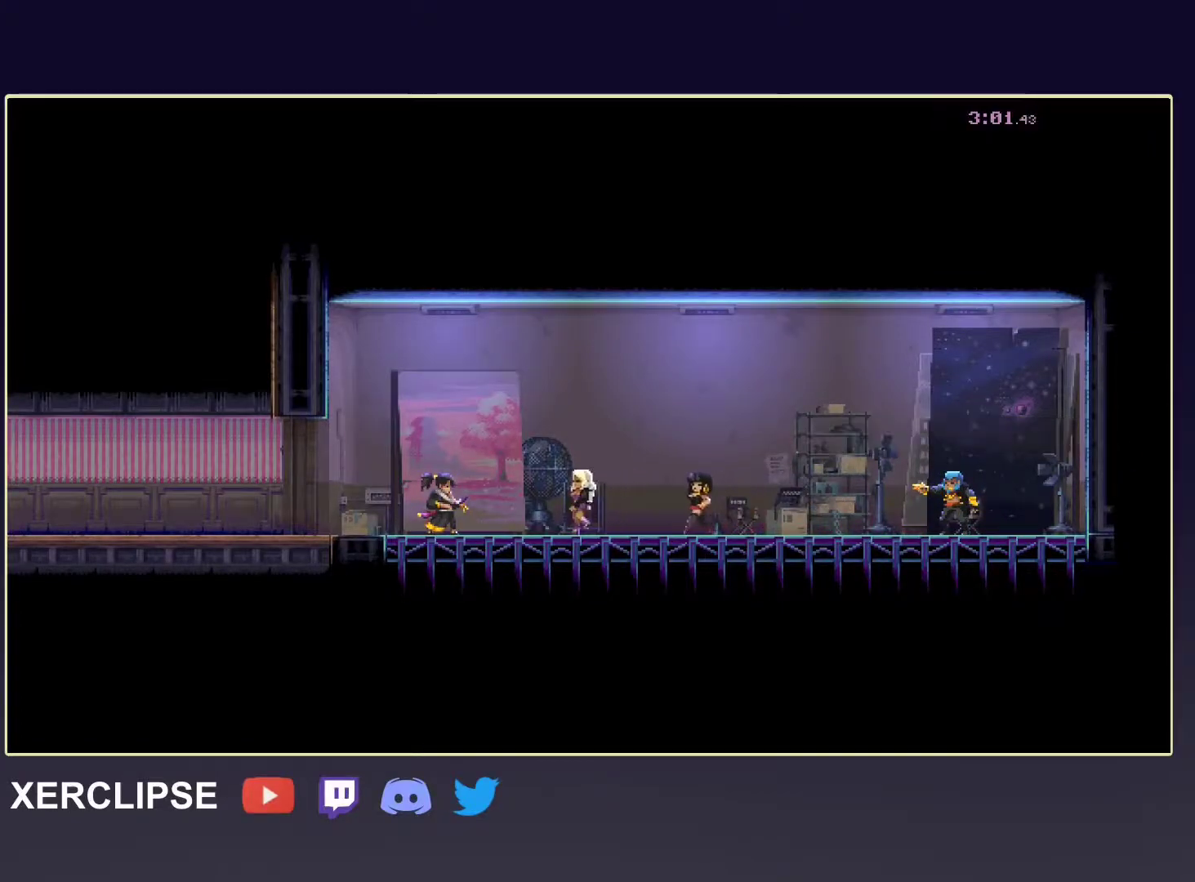
{"buttons": [], "left_stick": "left", "events": [[17, "A", "down"], [133, "A", "up"]]}
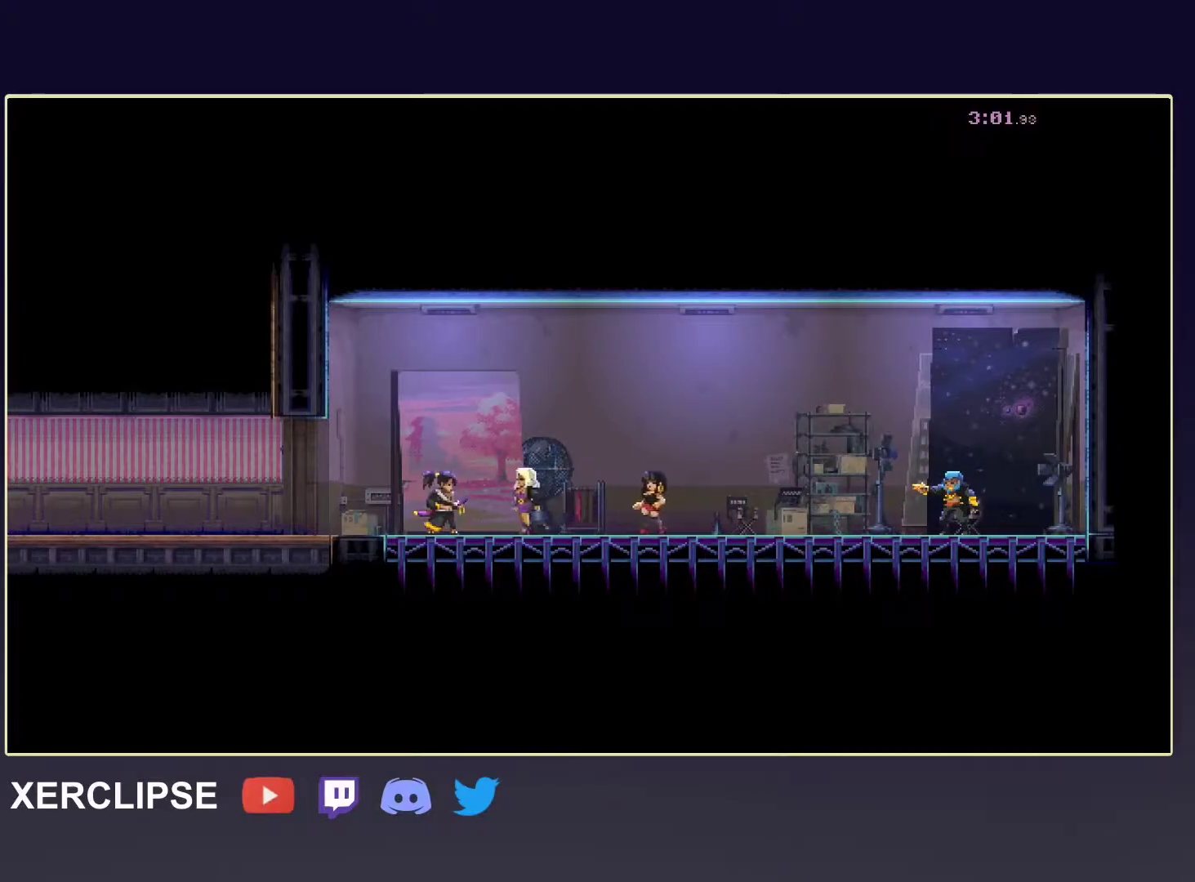
{"buttons": ["R2", "SELECT"], "left_stick": "left", "events": [[367, "SELECT", "down"], [500, "R2", "down"]]}
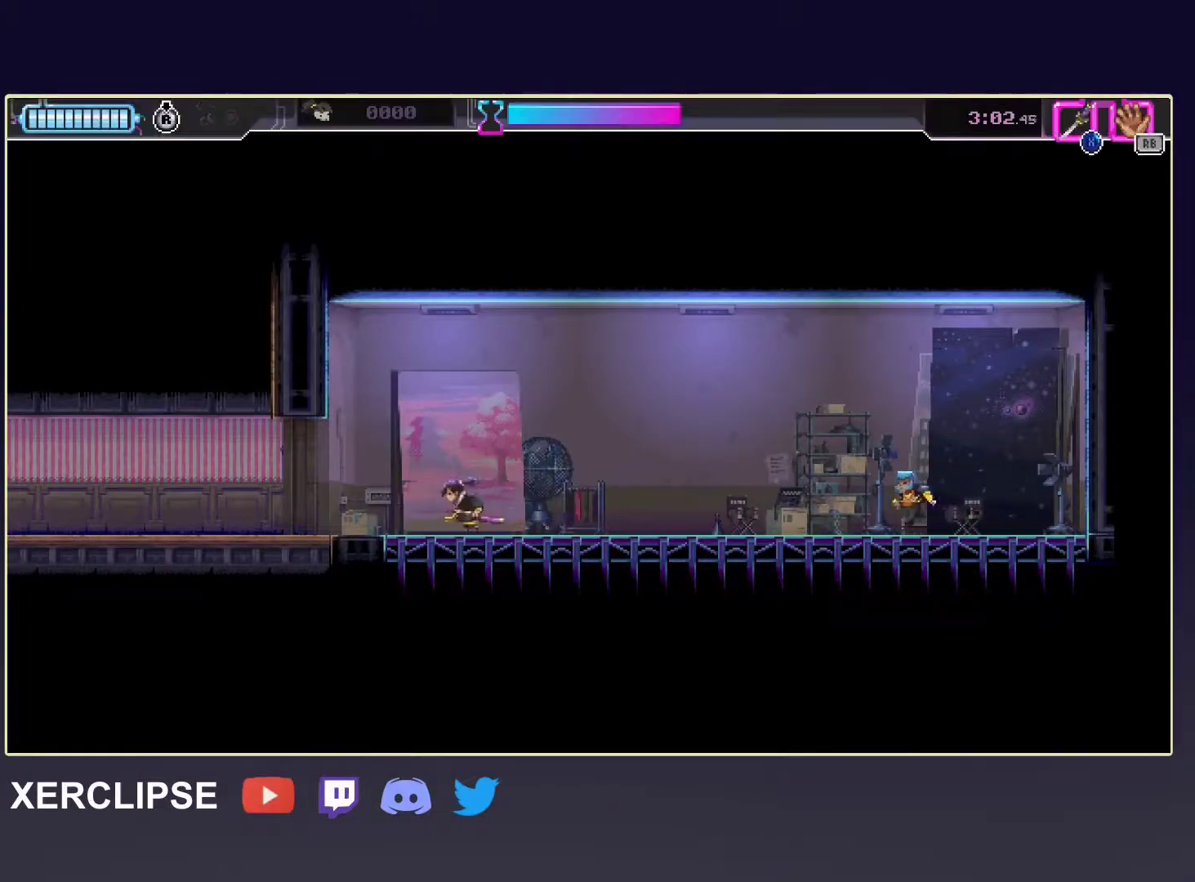
{"buttons": ["DPAD_DOWN", "DPAD_LEFT"], "left_stick": "center", "events": [[83, "SELECT", "up"], [283, "left_stick", "center"], [333, "DPAD_DOWN", "down"], [333, "R2", "up"], [367, "DPAD_LEFT", "down"]]}
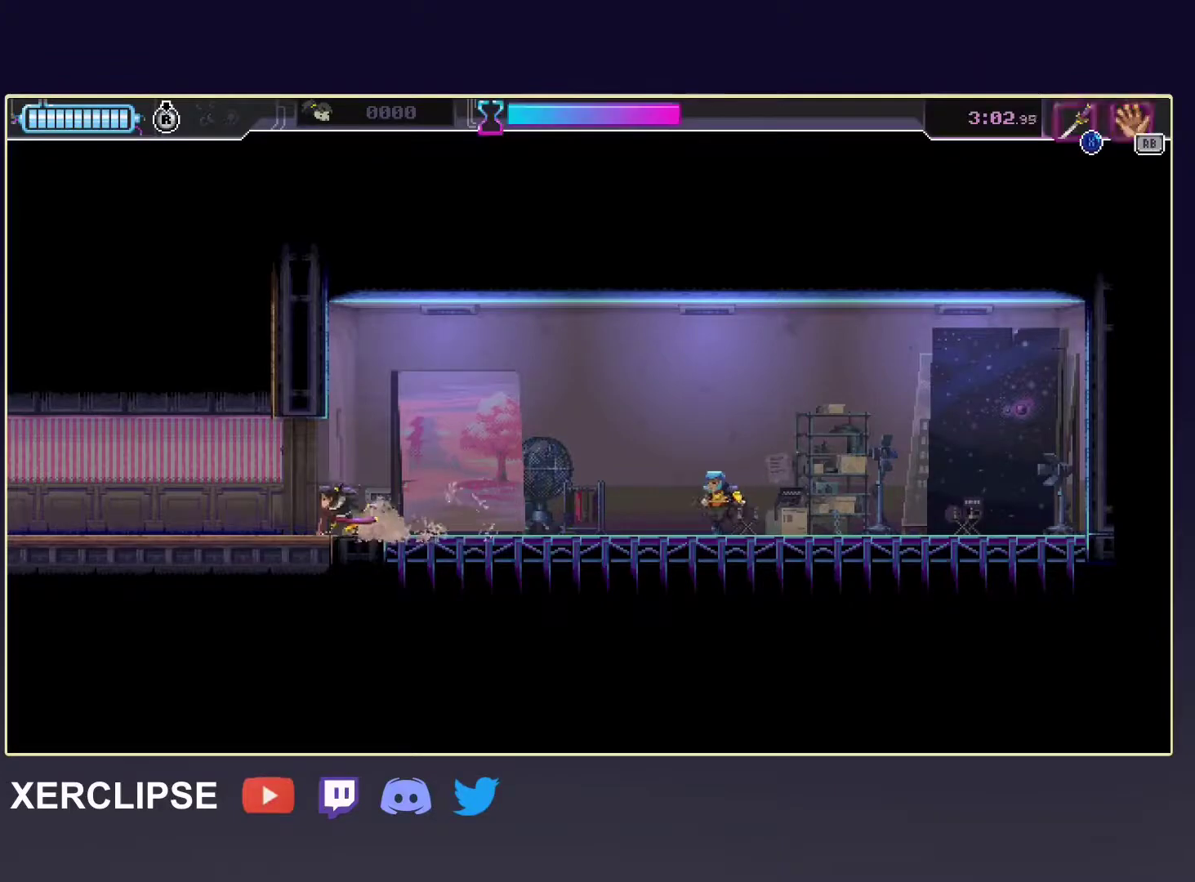
{"buttons": ["DPAD_DOWN", "DPAD_LEFT"], "left_stick": "center", "events": []}
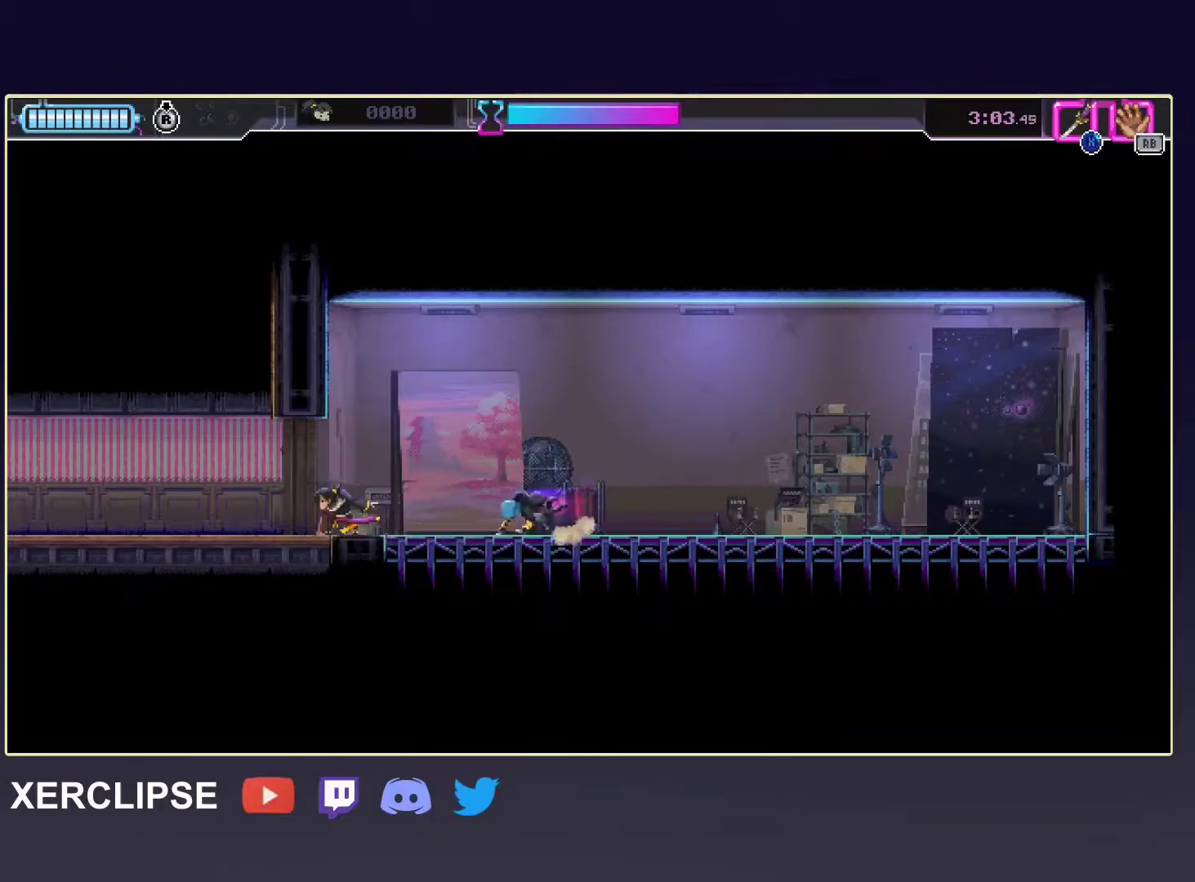
{"buttons": ["DPAD_DOWN", "DPAD_LEFT"], "left_stick": "center", "events": [[300, "X", "down"], [433, "X", "up"]]}
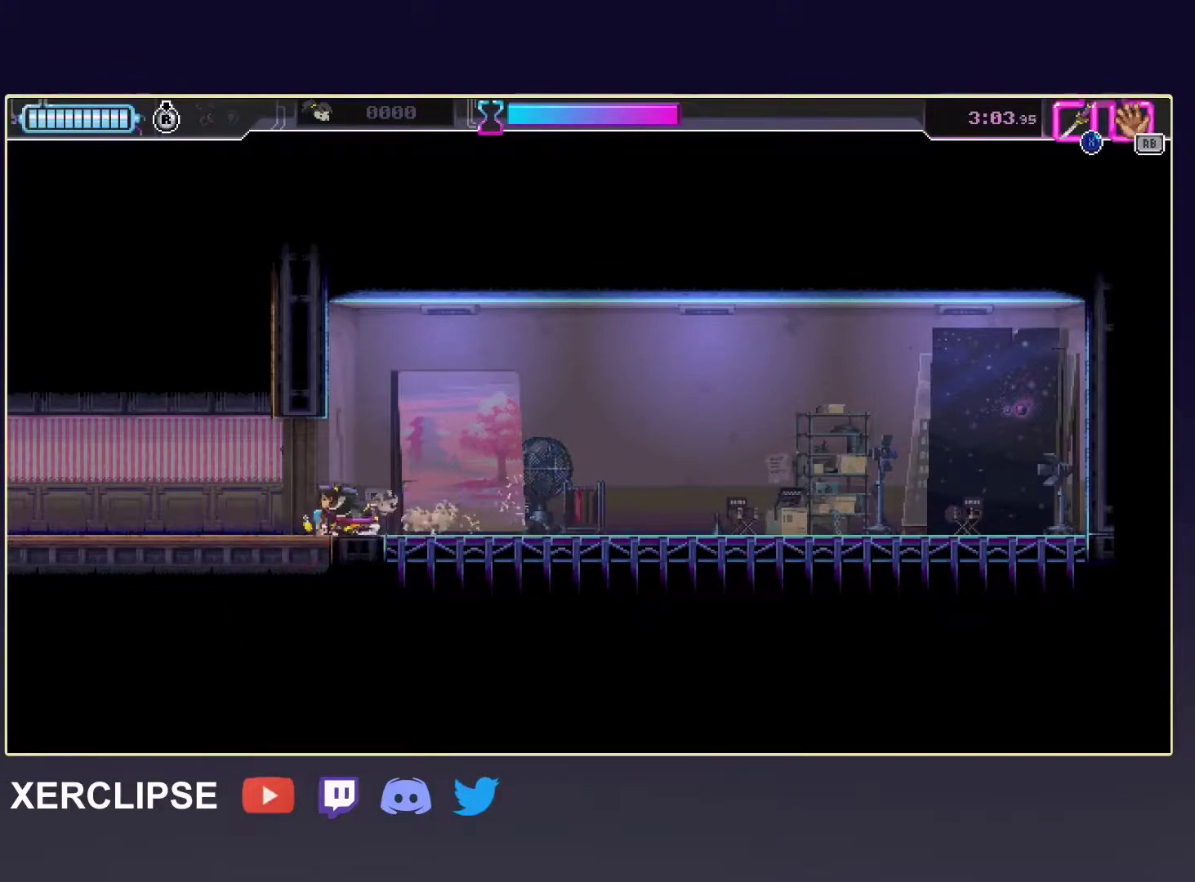
{"buttons": ["DPAD_DOWN", "DPAD_LEFT"], "left_stick": "center", "events": []}
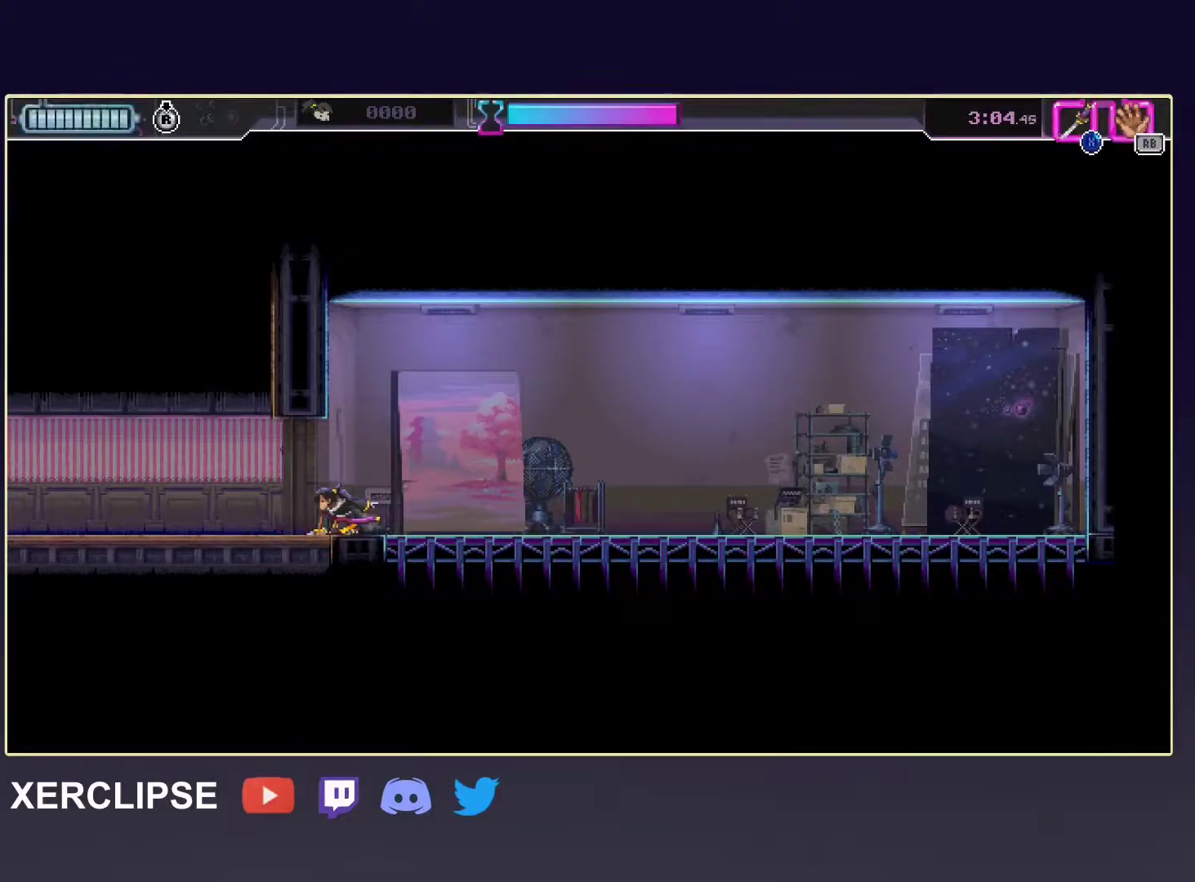
{"buttons": ["X", "DPAD_DOWN", "DPAD_LEFT"], "left_stick": "center", "events": [[467, "X", "down"]]}
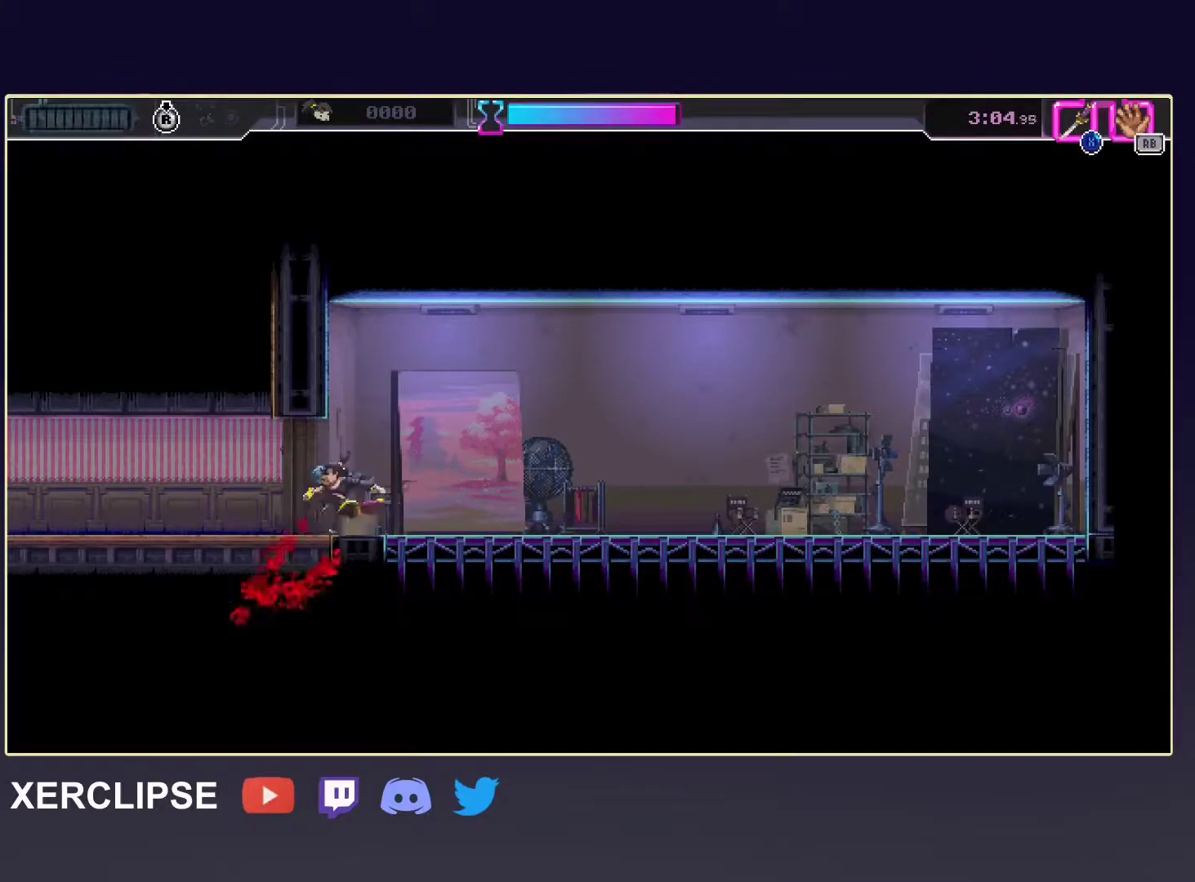
{"buttons": ["DPAD_DOWN", "DPAD_LEFT"], "left_stick": "center", "events": [[133, "X", "up"]]}
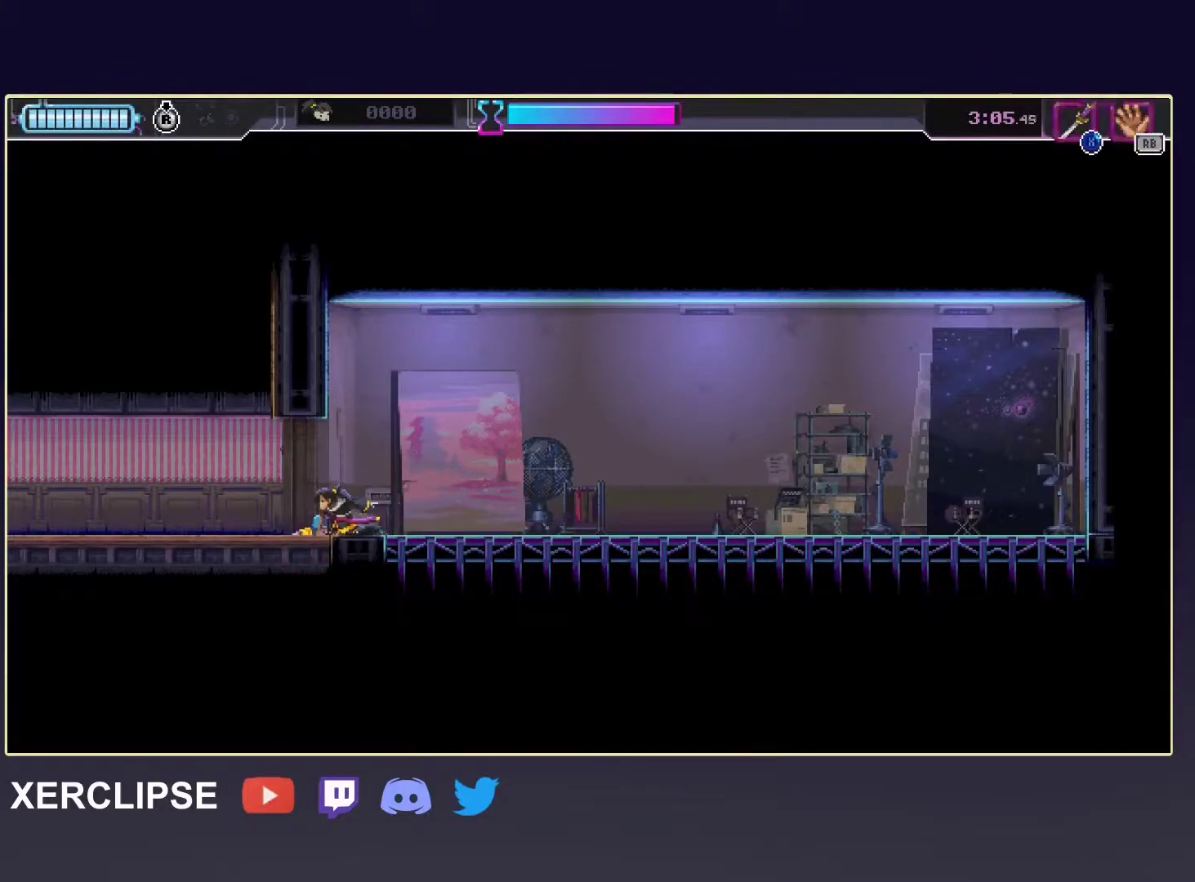
{"buttons": ["DPAD_DOWN", "DPAD_LEFT"], "left_stick": "center", "events": []}
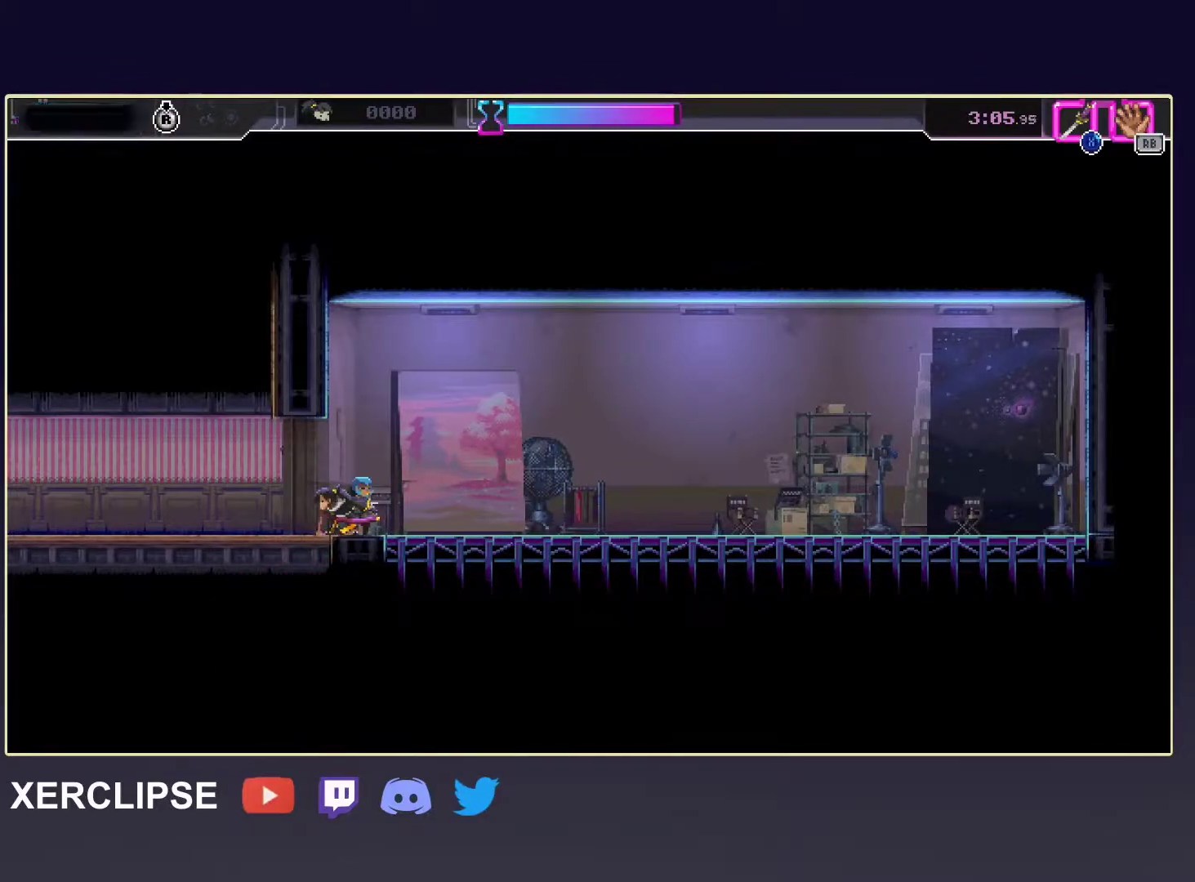
{"buttons": ["DPAD_DOWN", "DPAD_LEFT"], "left_stick": "center", "events": [[200, "X", "down"], [383, "X", "up"]]}
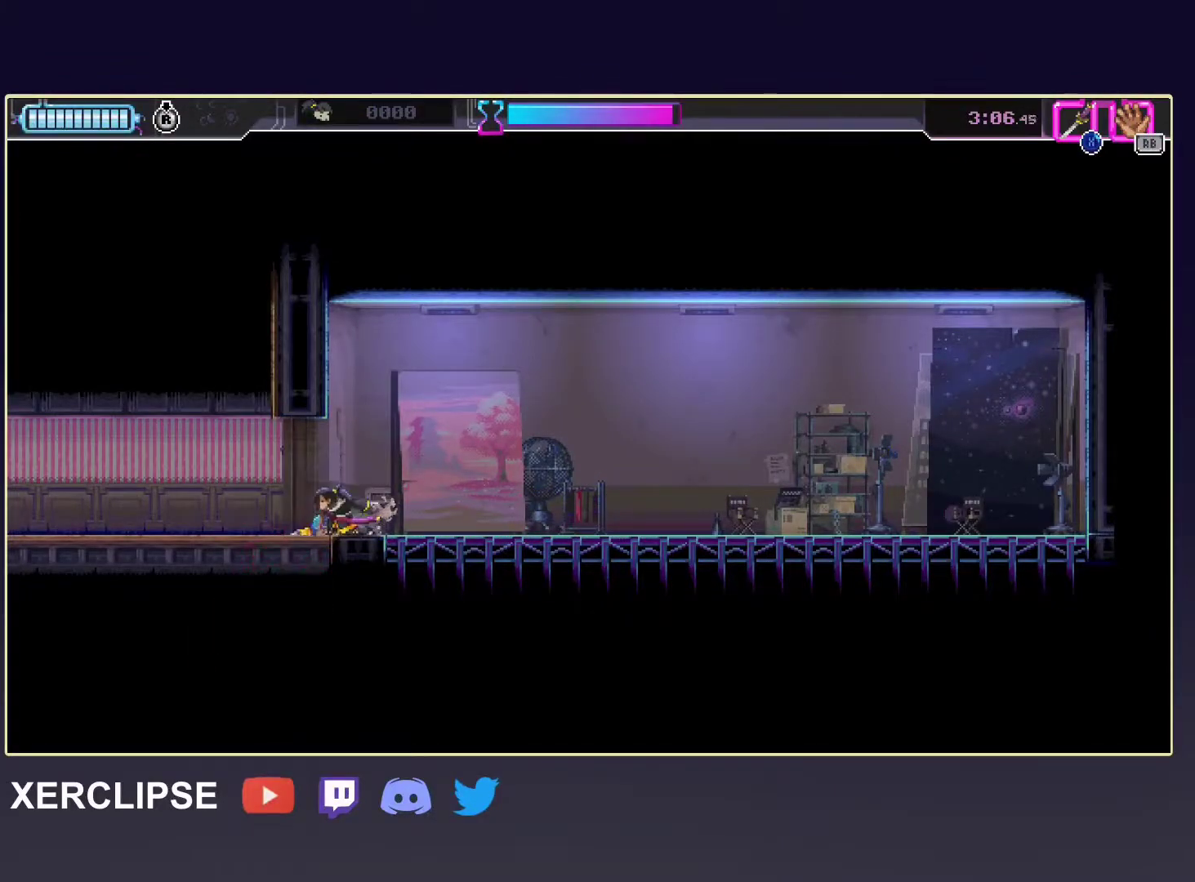
{"buttons": ["DPAD_DOWN", "DPAD_LEFT"], "left_stick": "center", "events": []}
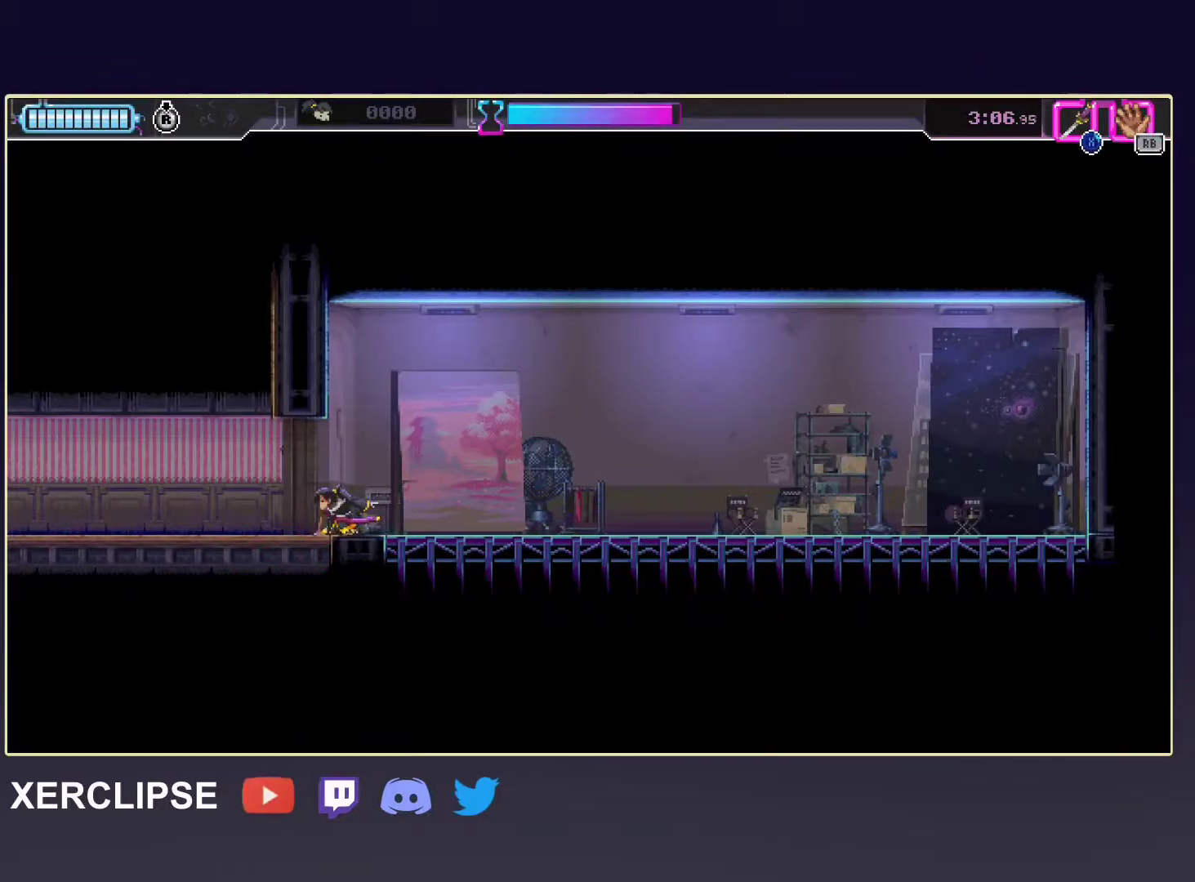
{"buttons": ["X", "DPAD_DOWN", "DPAD_LEFT"], "left_stick": "center", "events": [[450, "X", "down"]]}
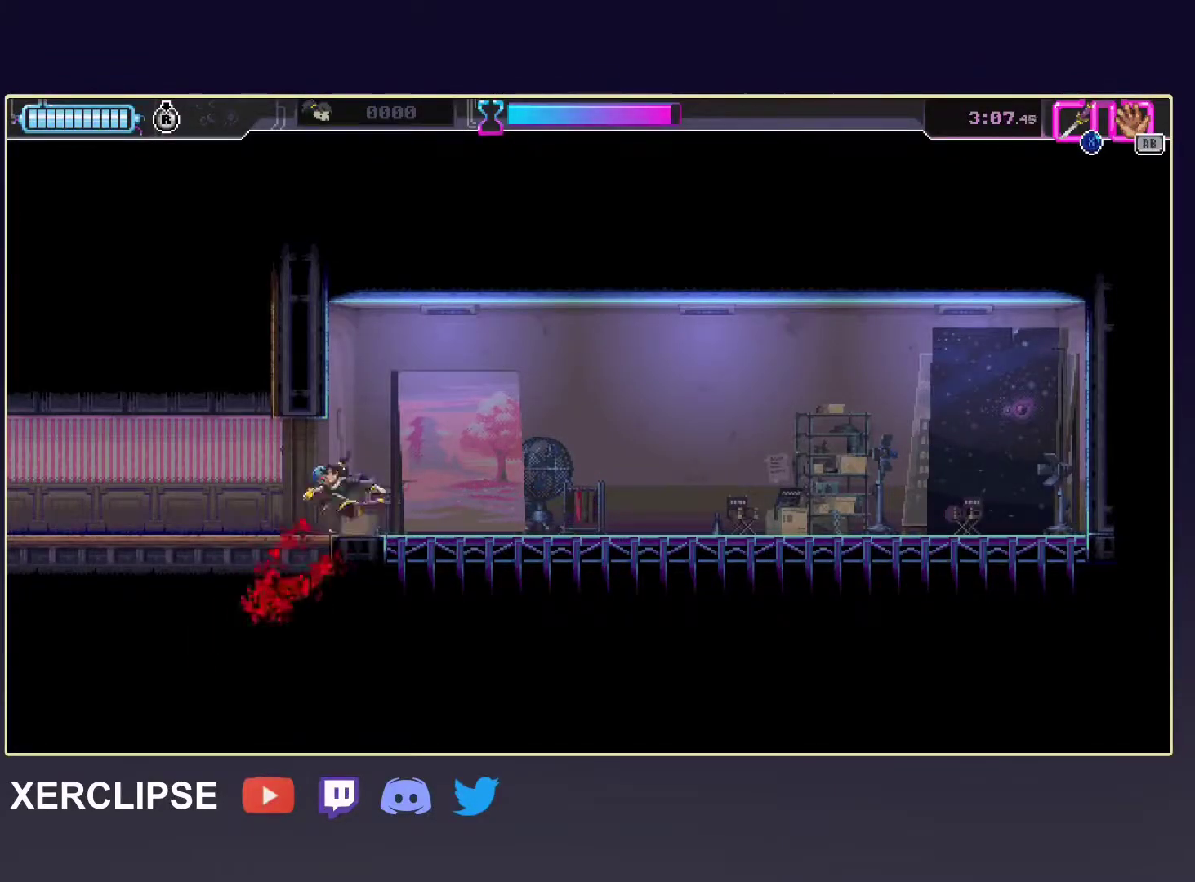
{"buttons": [], "left_stick": "center", "events": [[83, "X", "up"], [233, "DPAD_DOWN", "up"], [267, "DPAD_LEFT", "up"]]}